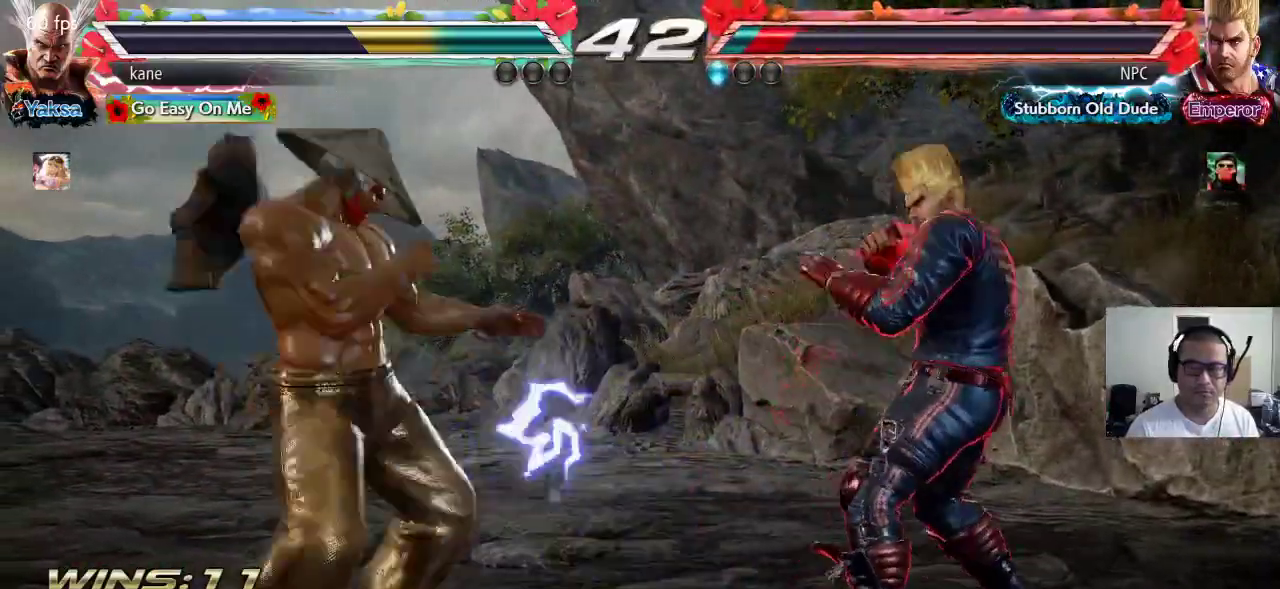
Gameplay with a controller (arcade stick); each line is a JSON object with the inputs held at the frame after it (dt_ms = milliseconds from this image to that frame). "events" lists button and stick changes between this image and that frame as [ms after this image, input, new state], when the widget could be followed in between. Not read: L3 R3.
{"dt_ms": 500, "buttons": [], "left_stick": "center", "events": [[33, "CIRCLE", "down"], [117, "CIRCLE", "up"], [117, "CROSS", "down"], [200, "CIRCLE", "down"], [217, "CROSS", "up"], [283, "CIRCLE", "up"], [283, "CROSS", "down"], [367, "CIRCLE", "down"], [417, "CROSS", "up"], [483, "CIRCLE", "up"]]}
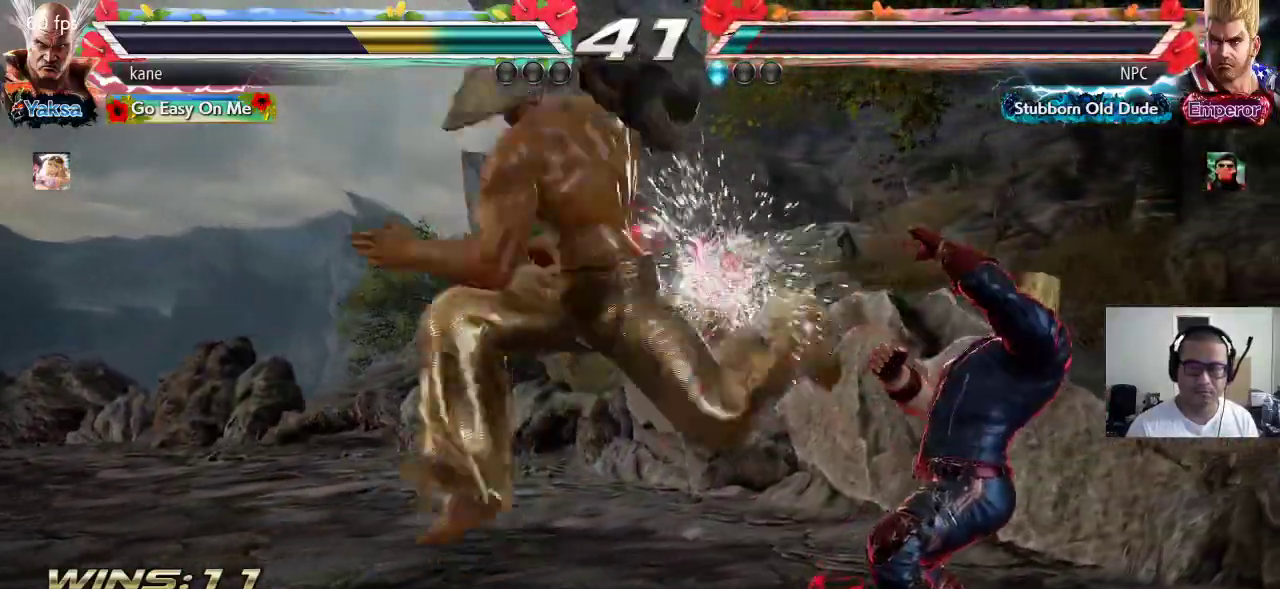
{"dt_ms": 500, "buttons": [], "left_stick": "center", "events": []}
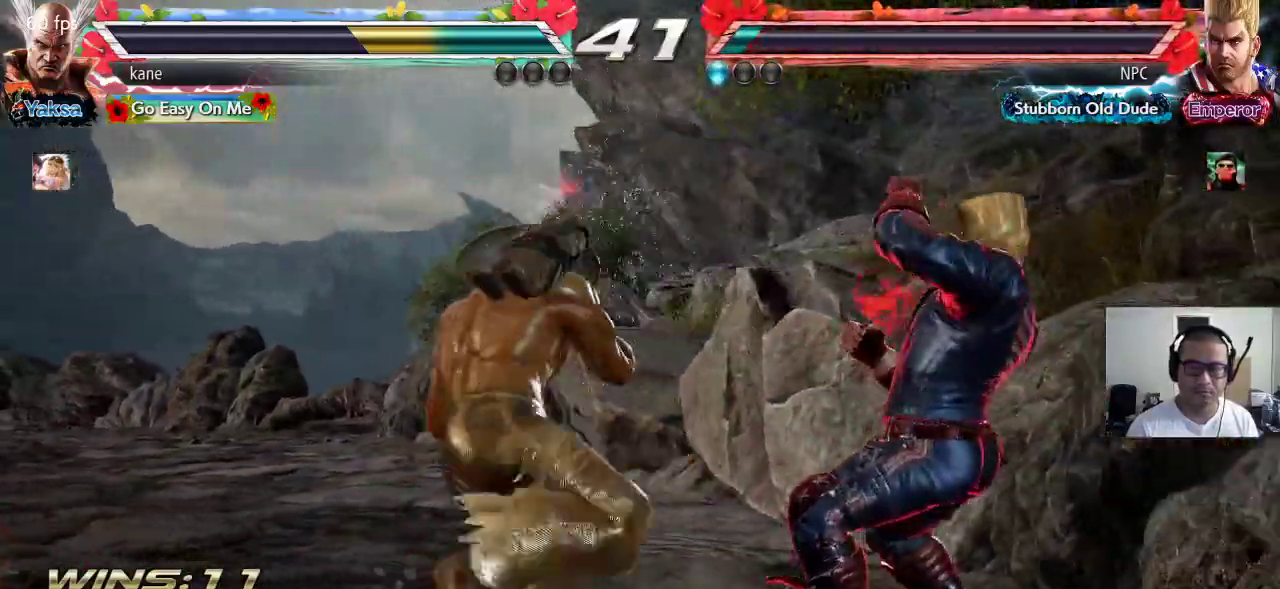
{"dt_ms": 1000, "buttons": [], "left_stick": "center"}
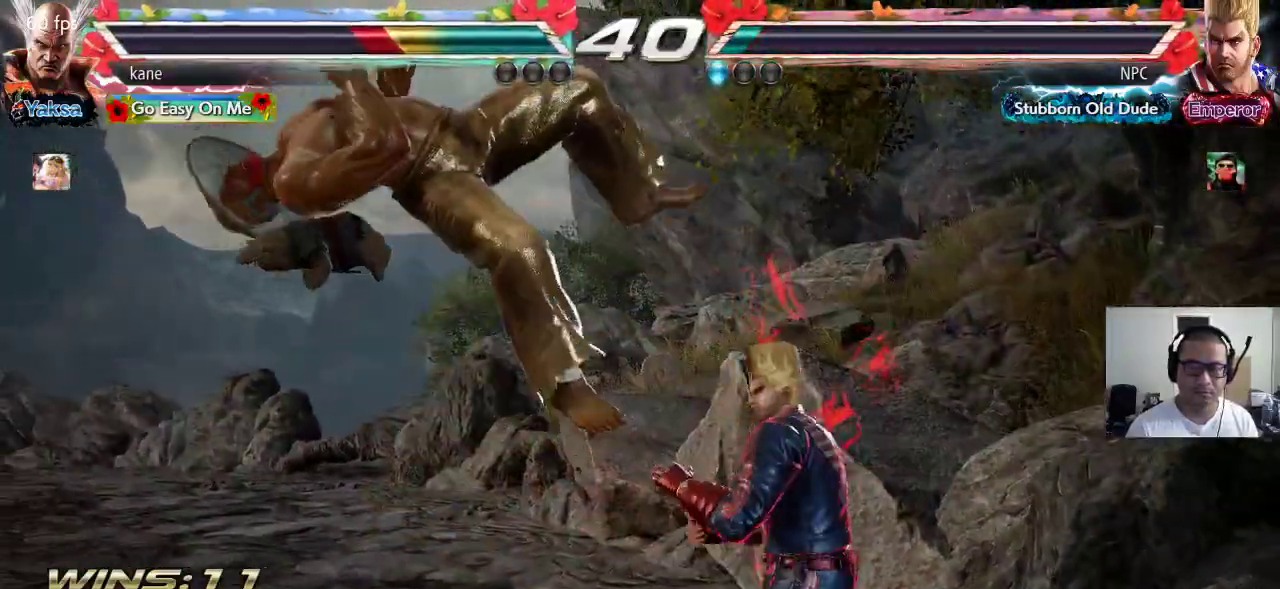
{"dt_ms": 500, "buttons": [], "left_stick": "center", "events": [[117, "SQUARE", "down"], [167, "TRIANGLE", "down"], [183, "SQUARE", "up"], [233, "TRIANGLE", "up"], [267, "SQUARE", "down"], [317, "TRIANGLE", "down"], [350, "SQUARE", "up"], [467, "TRIANGLE", "up"]]}
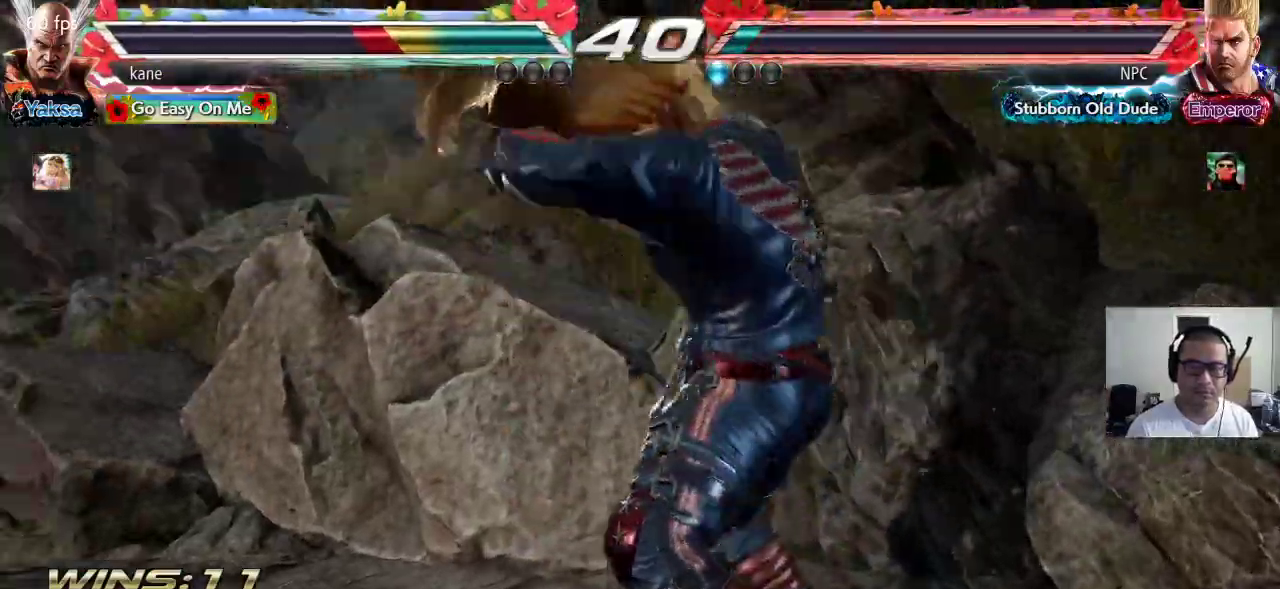
{"dt_ms": 500, "buttons": [], "left_stick": "center", "events": []}
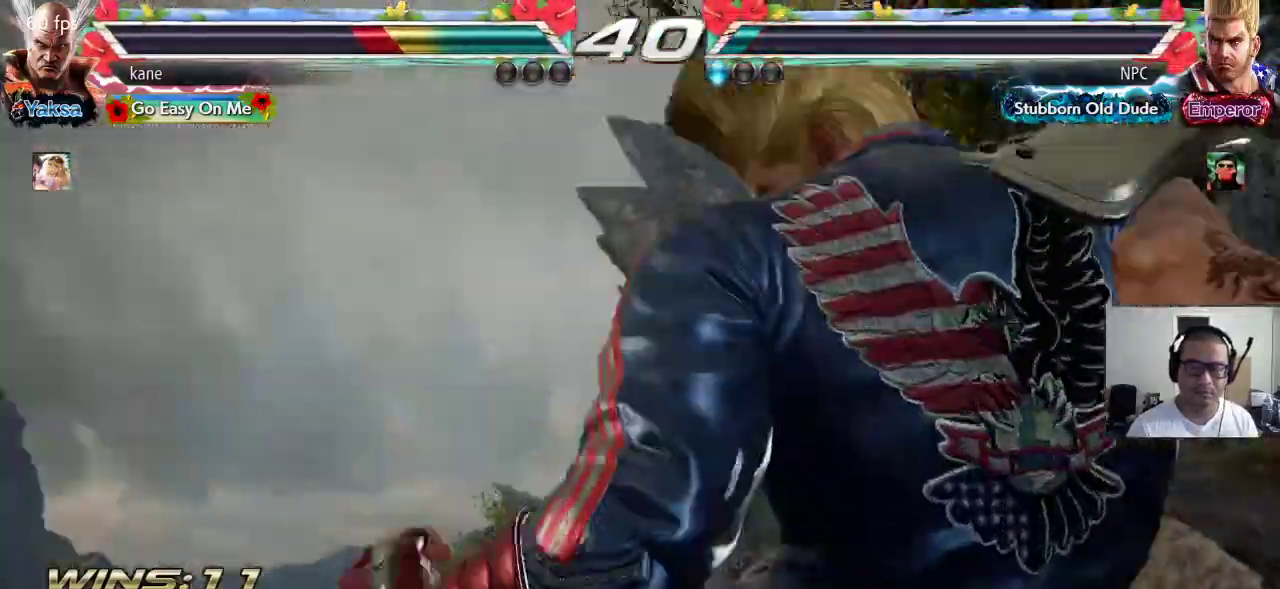
{"dt_ms": 500, "buttons": [], "left_stick": "center", "events": [[350, "SQUARE", "down"], [400, "TRIANGLE", "down"], [433, "SQUARE", "up"], [500, "TRIANGLE", "up"]]}
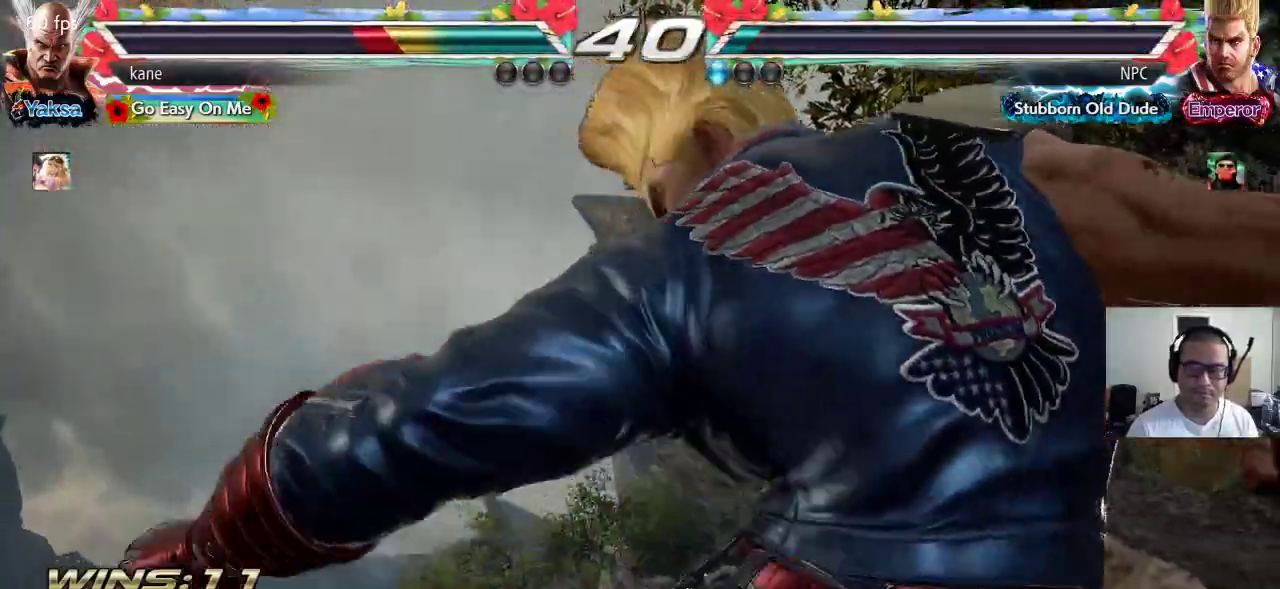
{"dt_ms": 500, "buttons": ["SQUARE", "TRIANGLE"], "left_stick": "center", "events": [[233, "SQUARE", "down"], [300, "SQUARE", "up"], [300, "TRIANGLE", "down"], [383, "TRIANGLE", "up"], [433, "SQUARE", "down"], [500, "TRIANGLE", "down"]]}
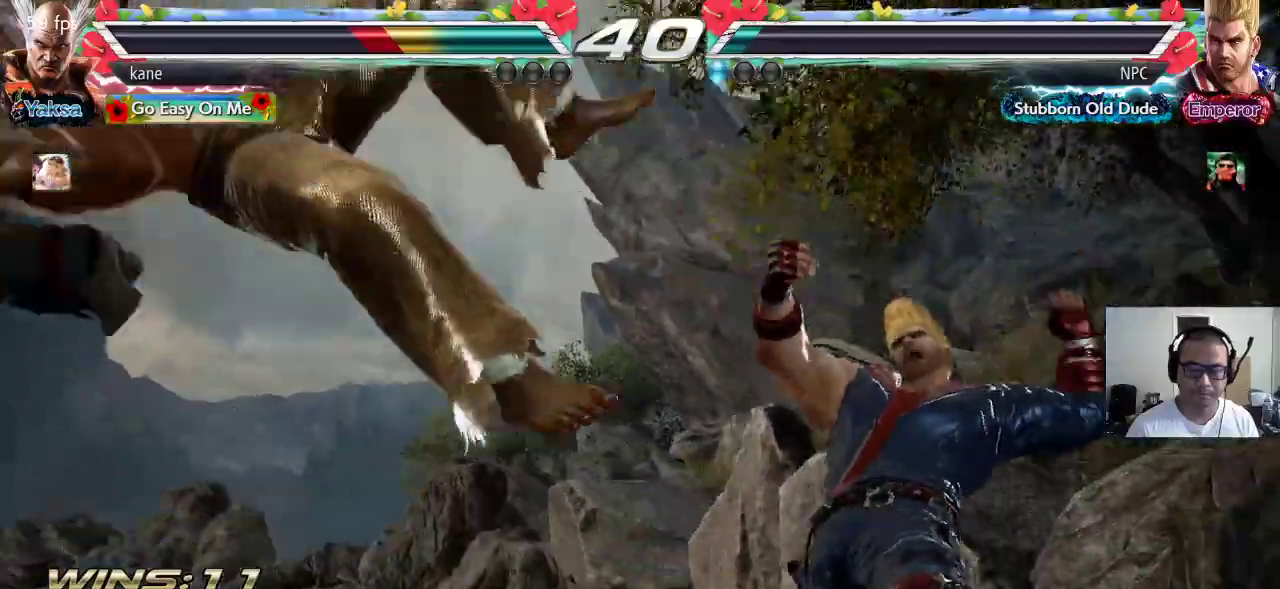
{"dt_ms": 500, "buttons": [], "left_stick": "center", "events": [[17, "SQUARE", "up"], [100, "TRIANGLE", "up"]]}
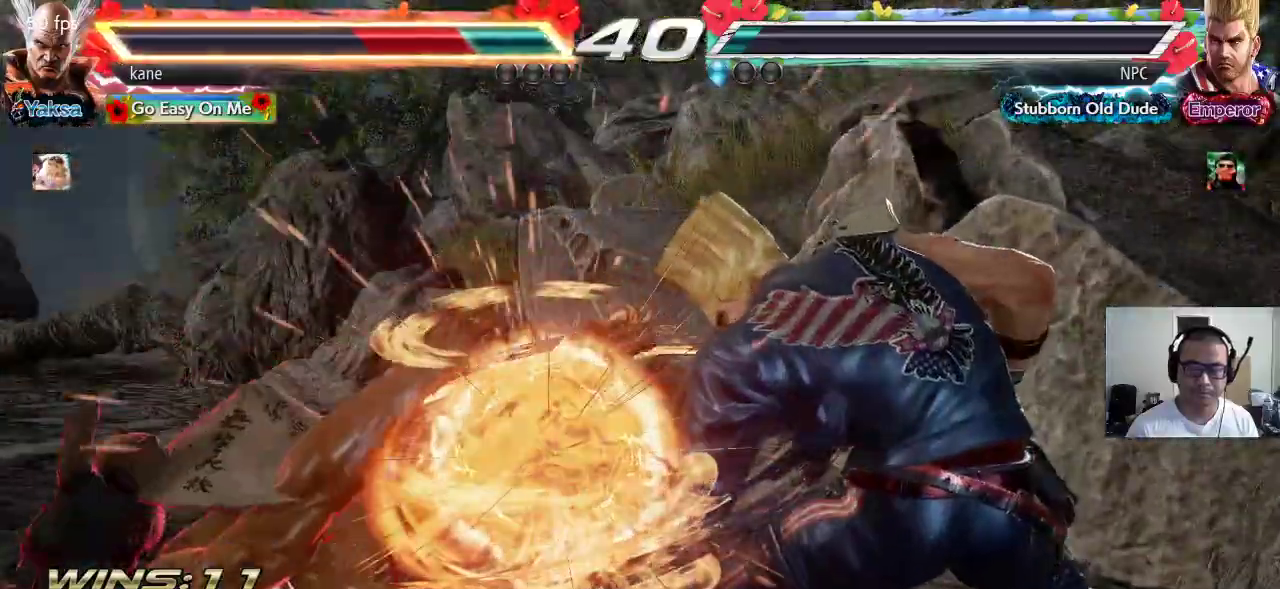
{"dt_ms": 500, "buttons": [], "left_stick": "center", "events": []}
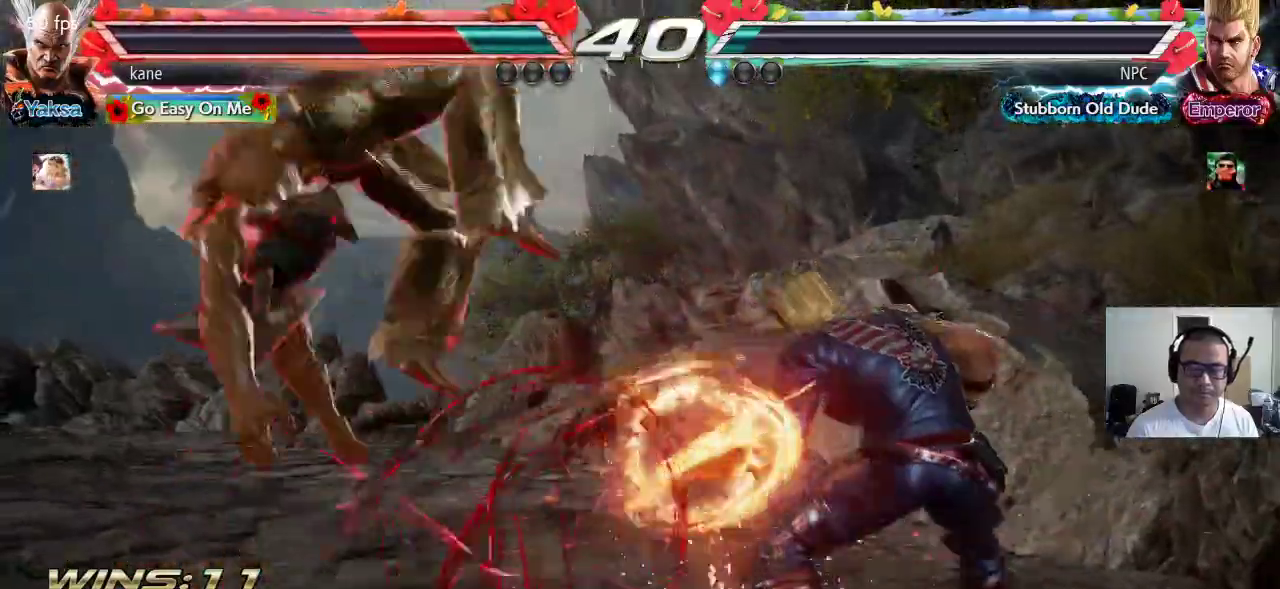
{"dt_ms": 500, "buttons": [], "left_stick": "center", "events": [[167, "SQUARE", "down"], [250, "SQUARE", "up"], [250, "TRIANGLE", "down"], [333, "TRIANGLE", "up"]]}
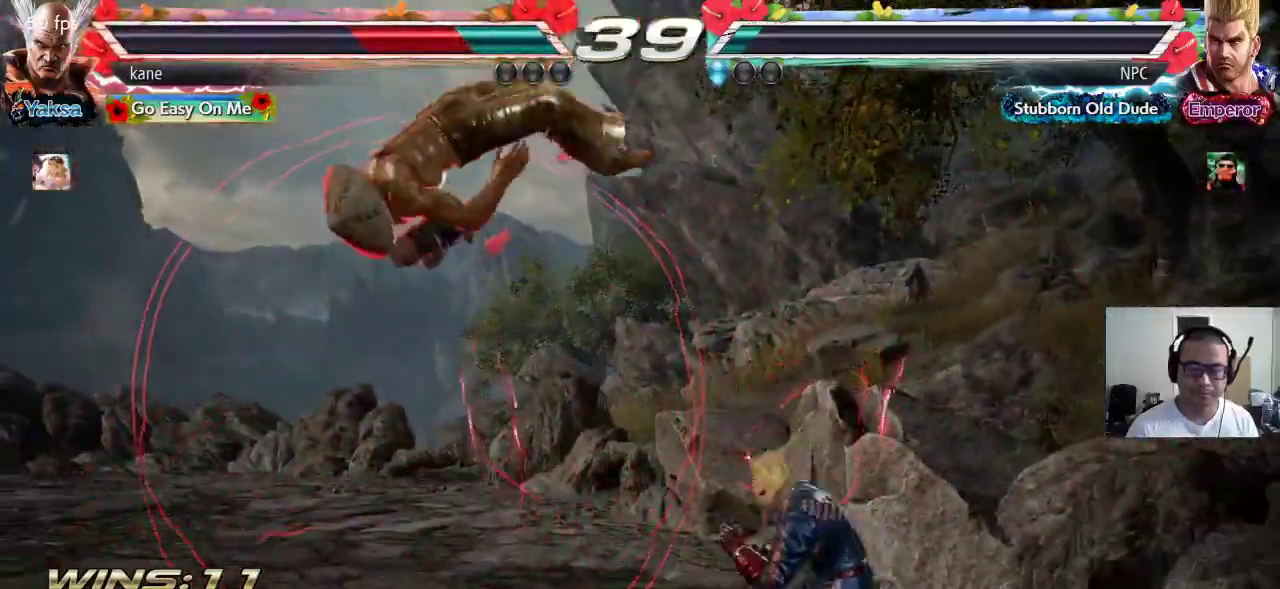
{"dt_ms": 500, "buttons": [], "left_stick": "center", "events": [[100, "SQUARE", "down"], [183, "SQUARE", "up"], [183, "TRIANGLE", "down"], [267, "TRIANGLE", "up"], [300, "SQUARE", "down"], [367, "TRIANGLE", "down"], [417, "SQUARE", "up"], [483, "TRIANGLE", "up"]]}
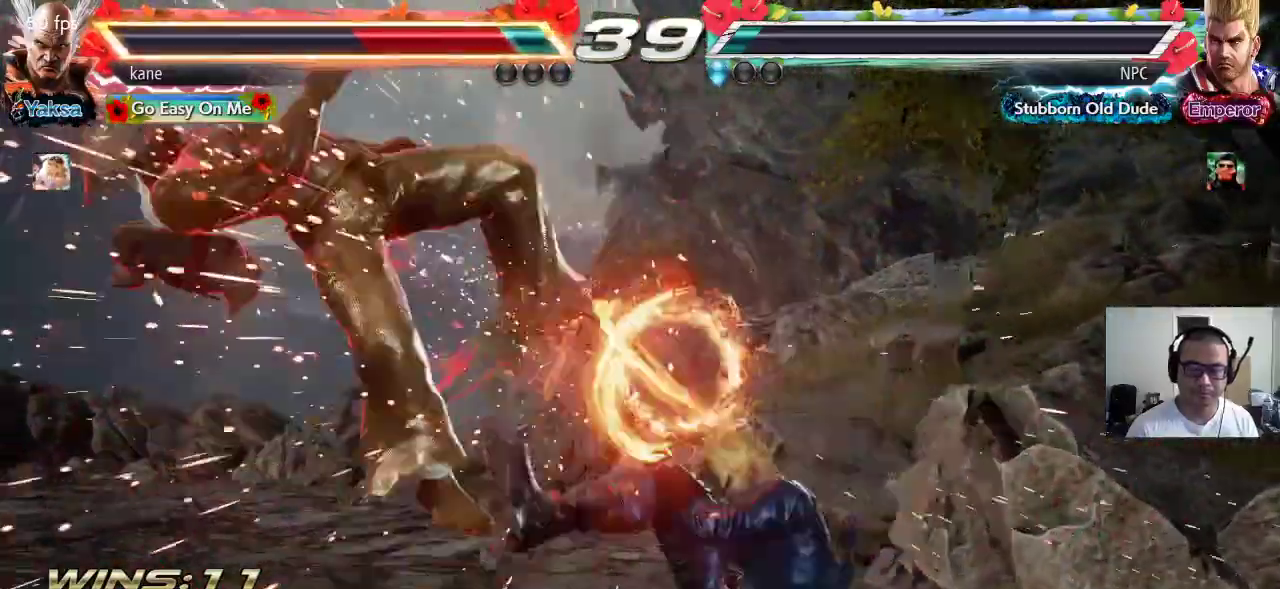
{"dt_ms": 500, "buttons": ["SQUARE"], "left_stick": "center", "events": [[283, "SQUARE", "down"], [333, "TRIANGLE", "down"], [350, "SQUARE", "up"], [433, "TRIANGLE", "up"], [467, "SQUARE", "down"]]}
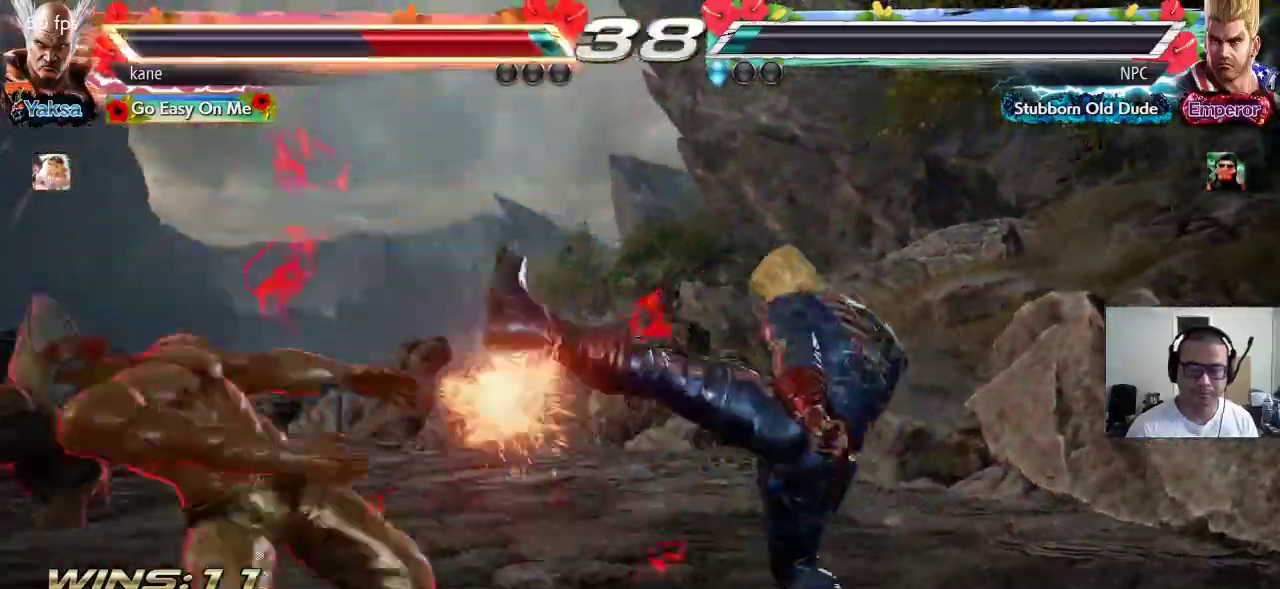
{"dt_ms": 500, "buttons": ["SQUARE"], "left_stick": "center", "events": [[17, "TRIANGLE", "down"], [67, "SQUARE", "up"], [150, "TRIANGLE", "up"], [317, "SQUARE", "down"], [383, "TRIANGLE", "down"], [400, "SQUARE", "up"], [467, "TRIANGLE", "up"], [500, "SQUARE", "down"]]}
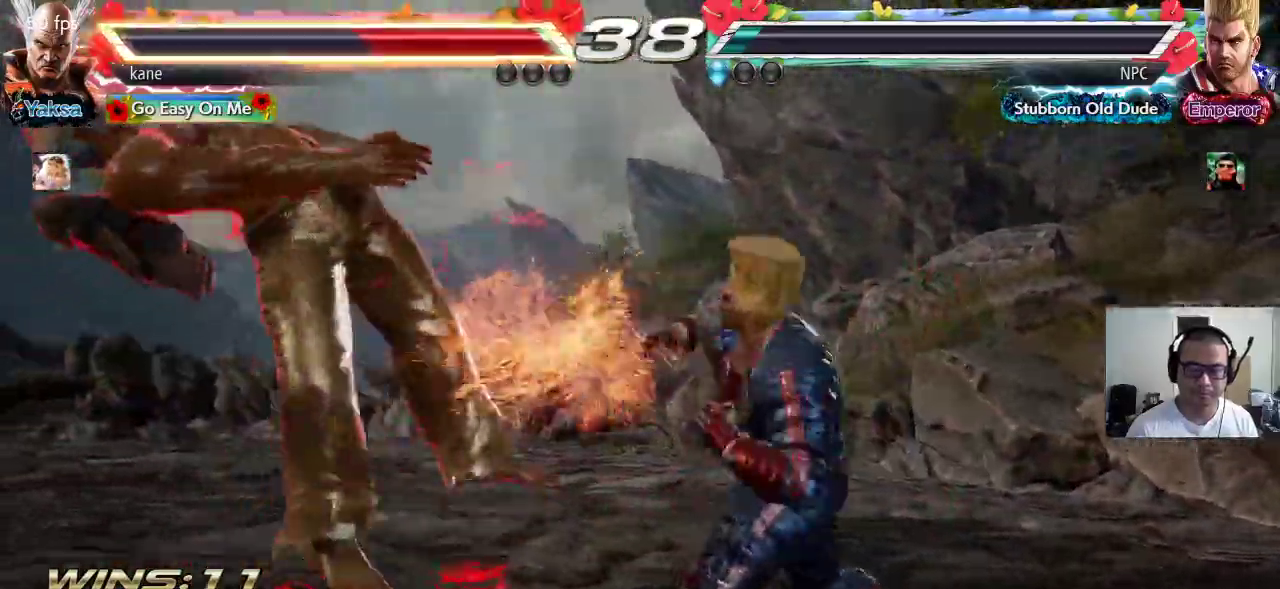
{"dt_ms": 500, "buttons": ["SQUARE", "TRIANGLE"], "left_stick": "center", "events": [[67, "TRIANGLE", "down"], [83, "SQUARE", "up"], [183, "TRIANGLE", "up"], [417, "SQUARE", "down"], [483, "TRIANGLE", "down"]]}
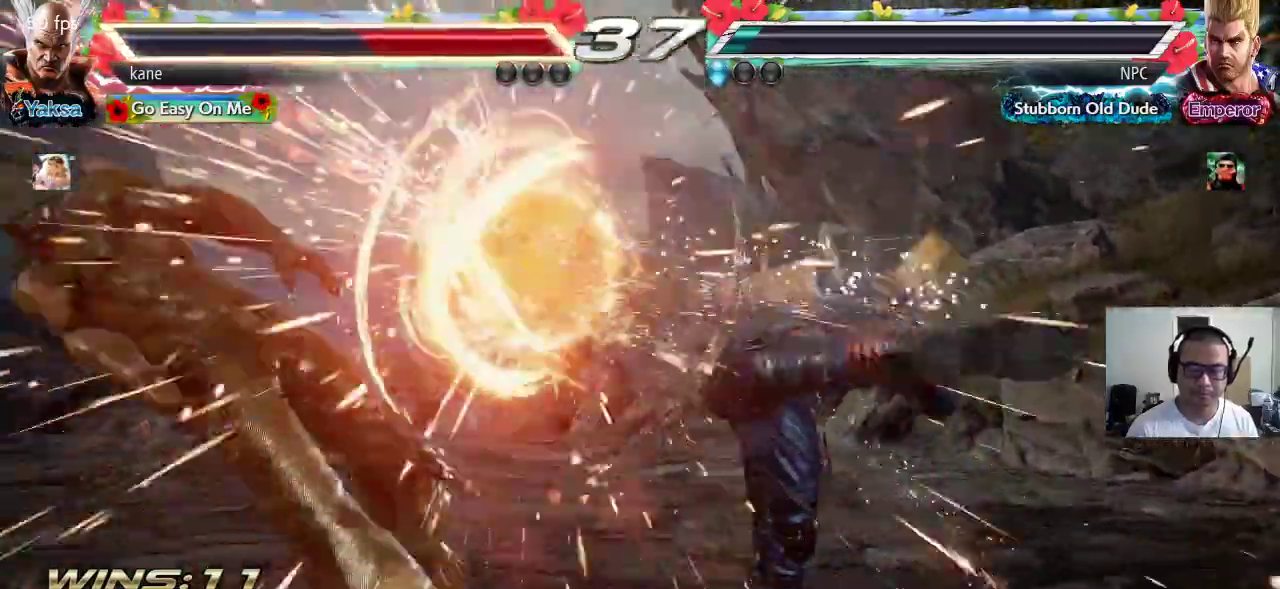
{"dt_ms": 500, "buttons": ["SQUARE"], "left_stick": "center", "events": [[17, "SQUARE", "up"], [167, "TRIANGLE", "up"], [450, "SQUARE", "down"]]}
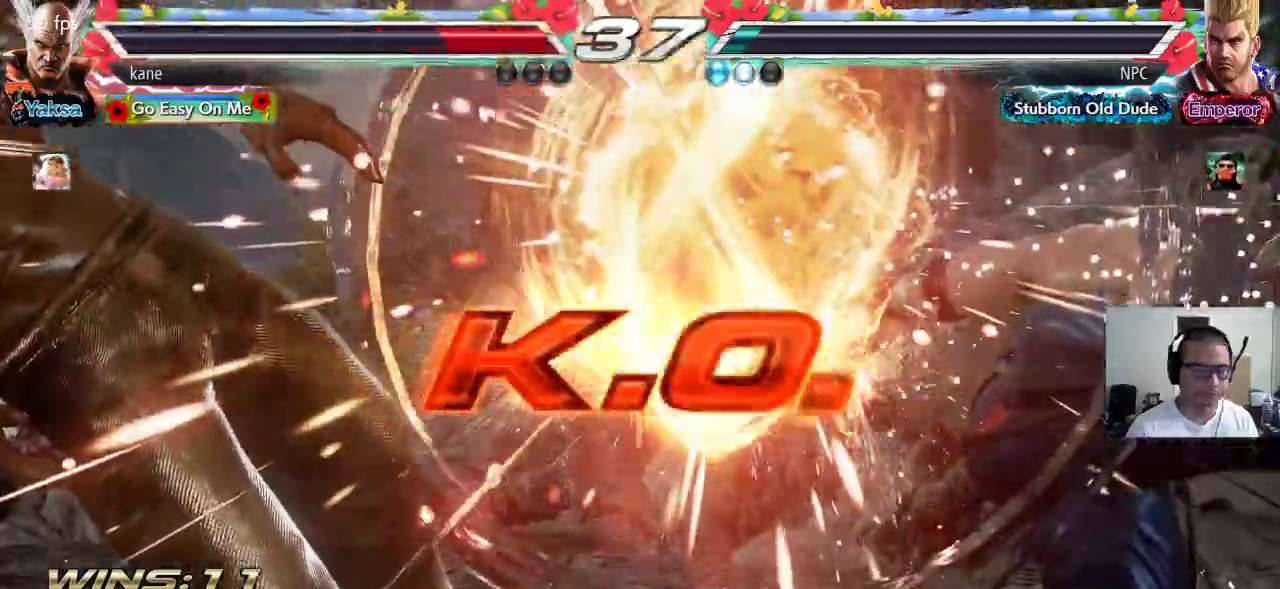
{"dt_ms": 500, "buttons": [], "left_stick": "center", "events": [[17, "TRIANGLE", "down"], [50, "SQUARE", "up"], [100, "TRIANGLE", "up"], [250, "CROSS", "down"], [300, "CIRCLE", "down"], [333, "CROSS", "up"], [350, "CIRCLE", "up"]]}
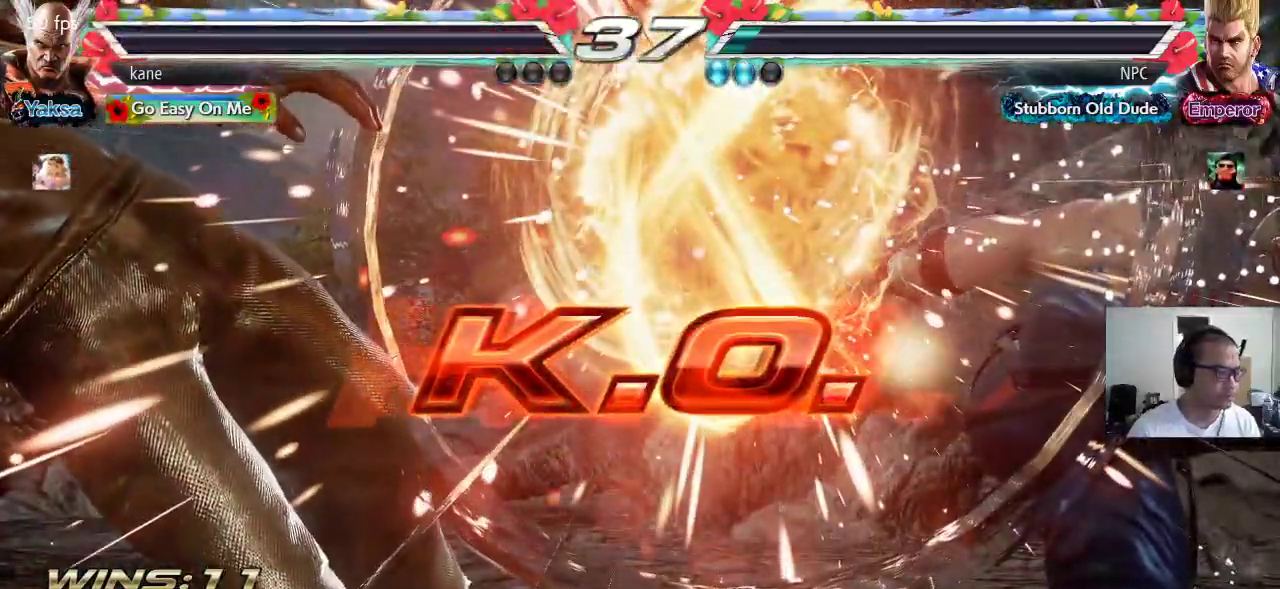
{"dt_ms": 500, "buttons": [], "left_stick": "center", "events": []}
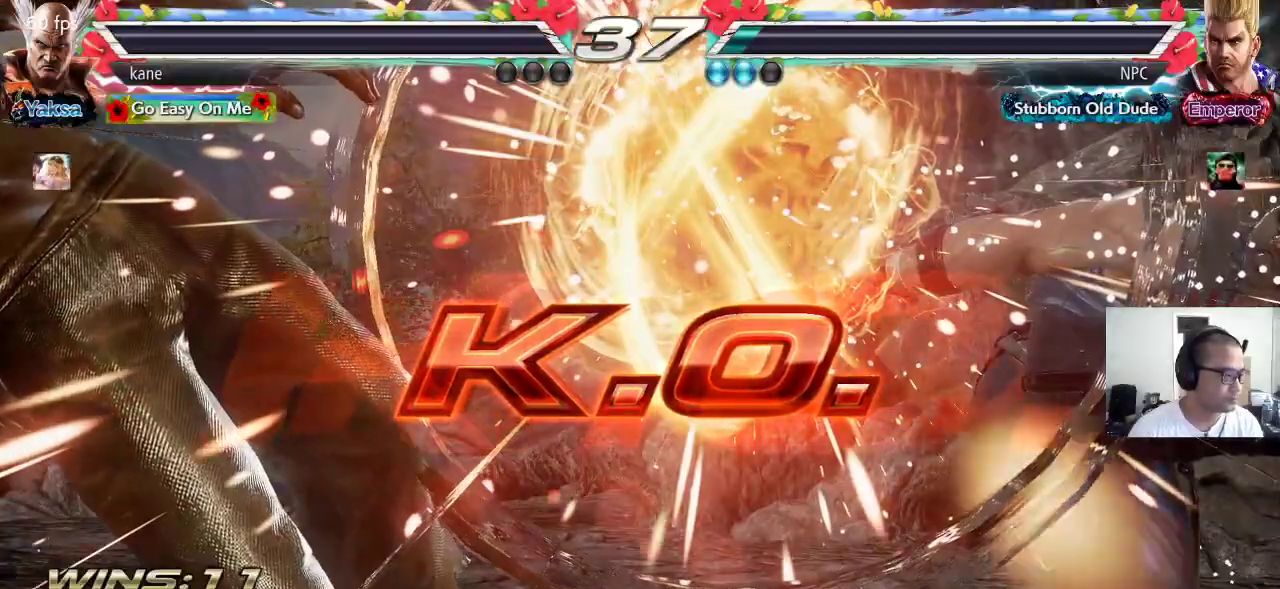
{"dt_ms": 500, "buttons": [], "left_stick": "center", "events": []}
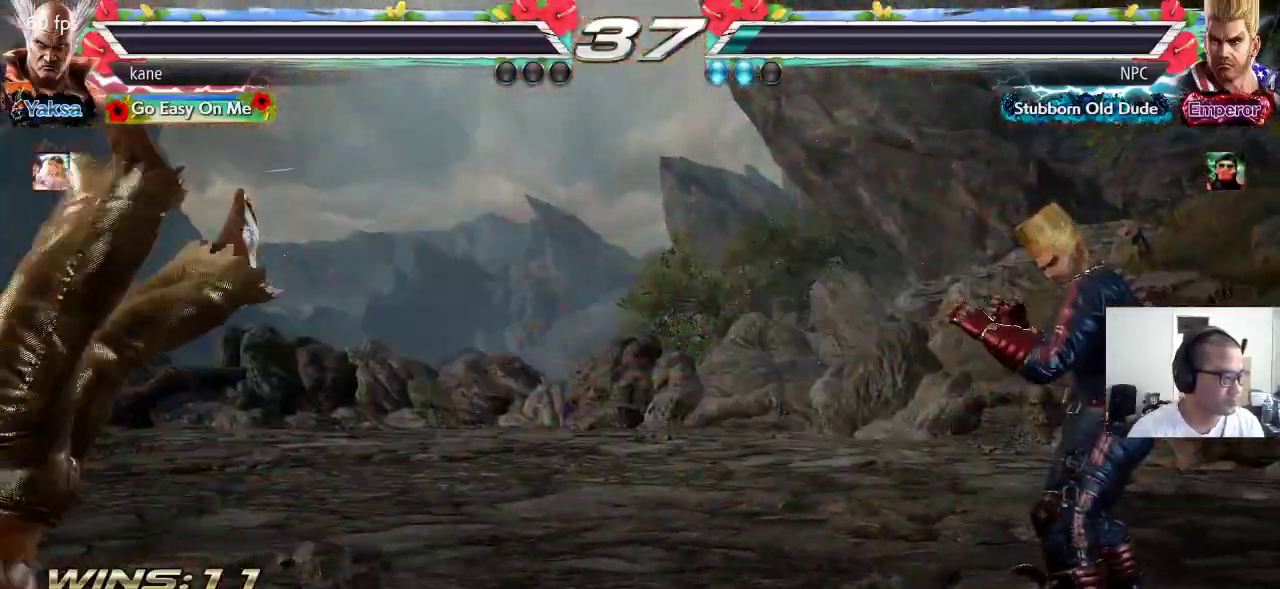
{"dt_ms": 500, "buttons": [], "left_stick": "center", "events": []}
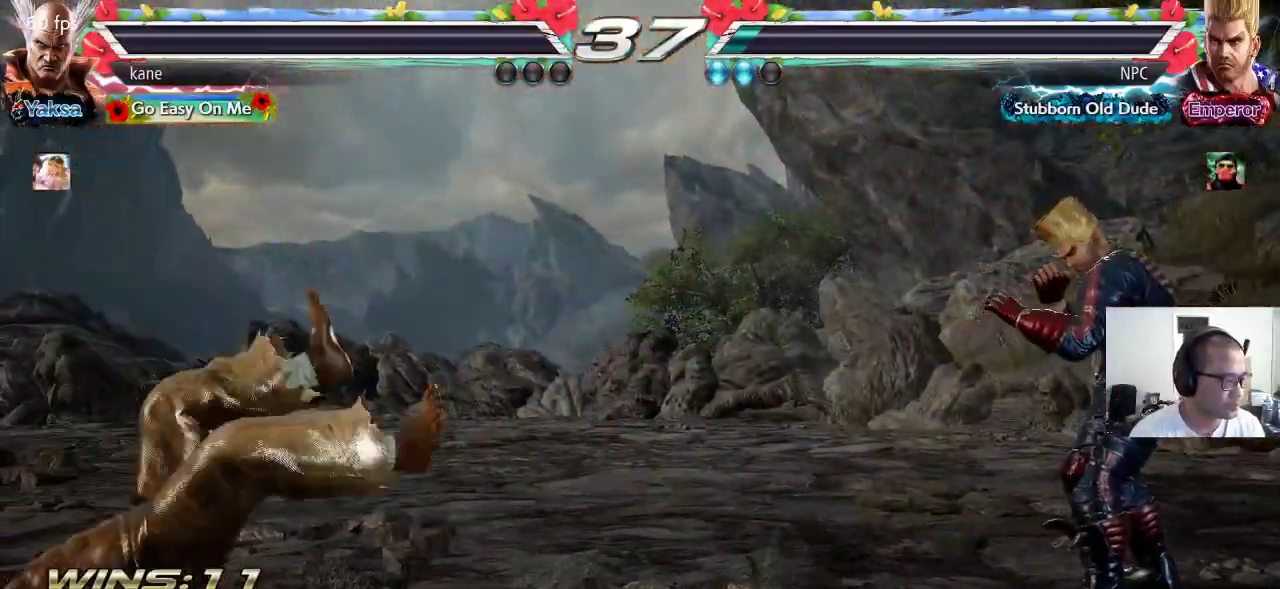
{"dt_ms": 500, "buttons": [], "left_stick": "center", "events": []}
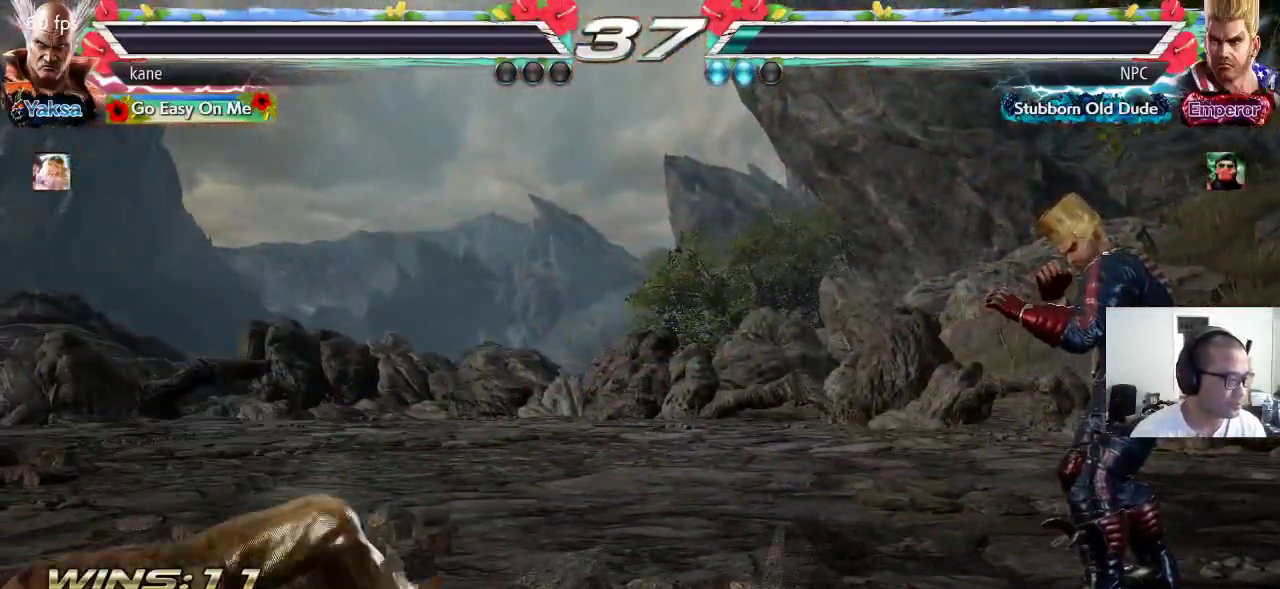
{"dt_ms": 500, "buttons": [], "left_stick": "center", "events": []}
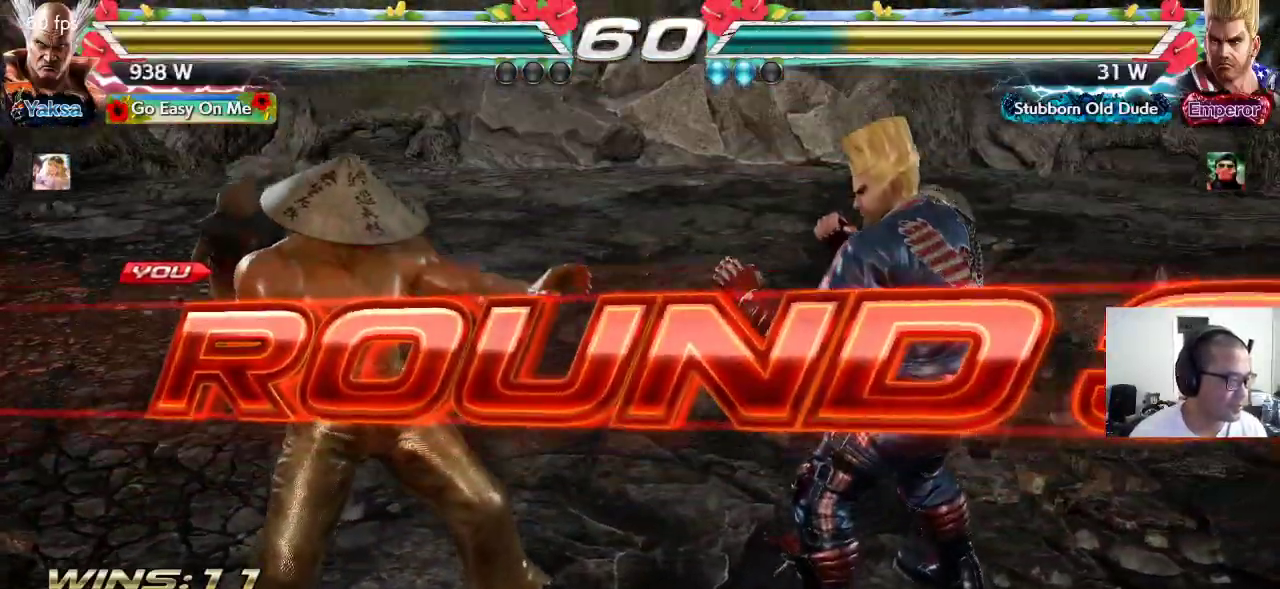
{"dt_ms": 500, "buttons": [], "left_stick": "center", "events": []}
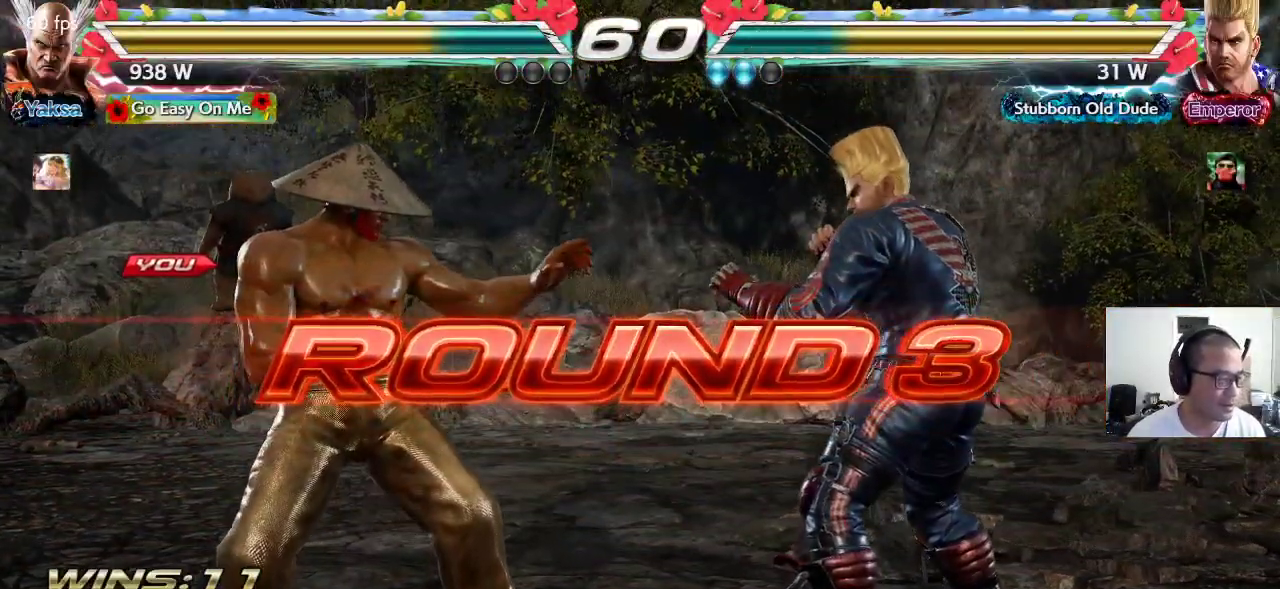
{"dt_ms": 500, "buttons": [], "left_stick": "center", "events": []}
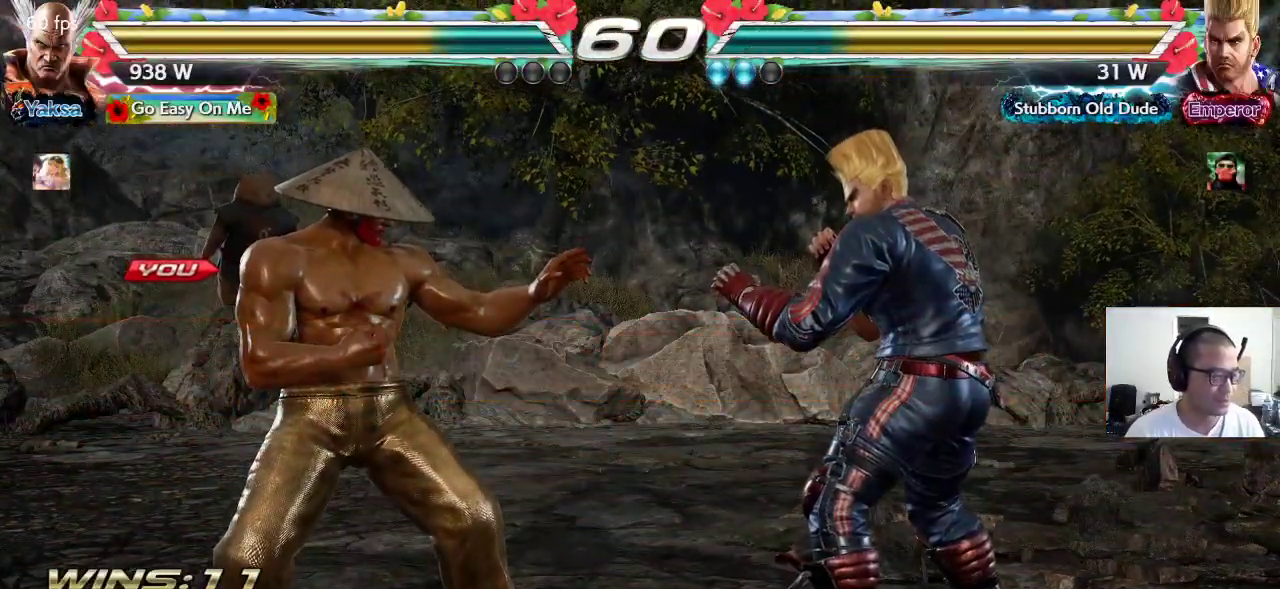
{"dt_ms": 500, "buttons": ["CROSS", "SQUARE"], "left_stick": "center", "events": [[467, "CROSS", "down"], [483, "SQUARE", "down"]]}
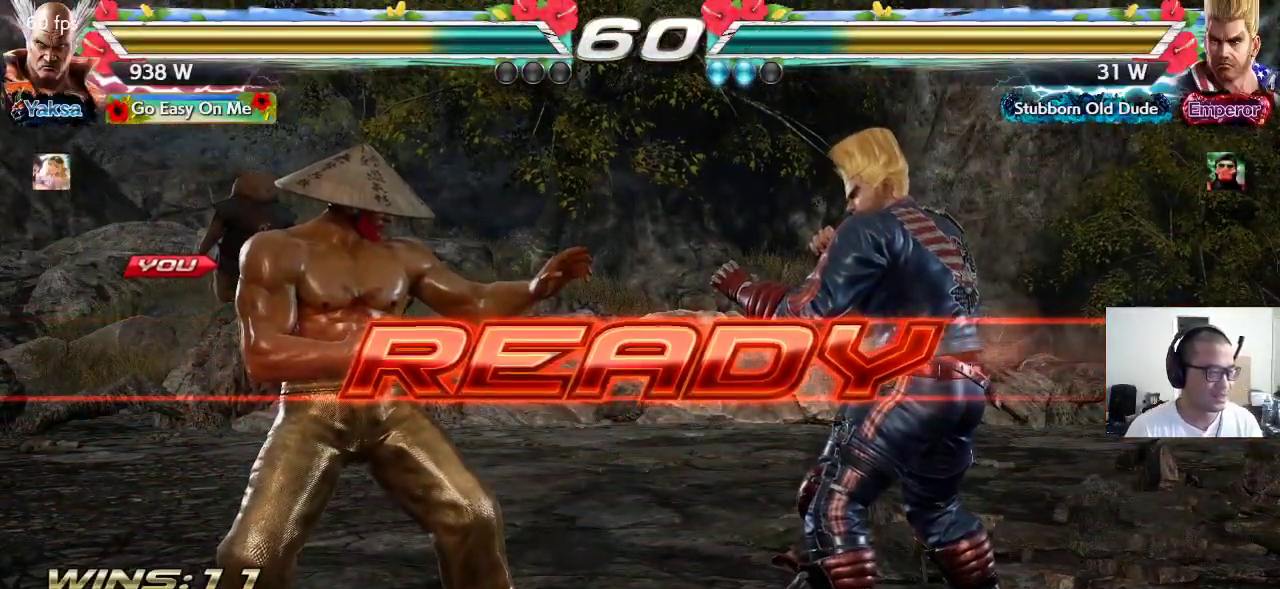
{"dt_ms": 500, "buttons": [], "left_stick": "center", "events": [[17, "TRIANGLE", "down"], [217, "CROSS", "up"], [317, "TRIANGLE", "up"], [350, "SQUARE", "up"]]}
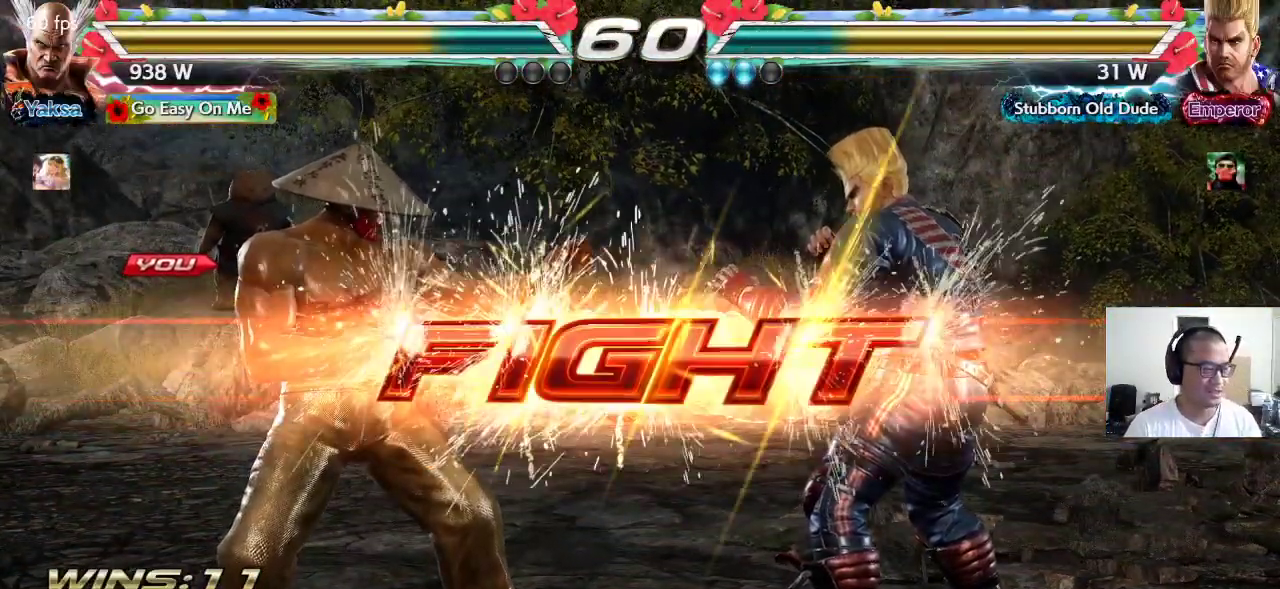
{"dt_ms": 500, "buttons": ["SQUARE"], "left_stick": "down-right", "events": [[300, "left_stick", "down-right"], [317, "SQUARE", "down"], [350, "SQUARE", "up"], [400, "SQUARE", "down"], [450, "SQUARE", "up"], [500, "SQUARE", "down"]]}
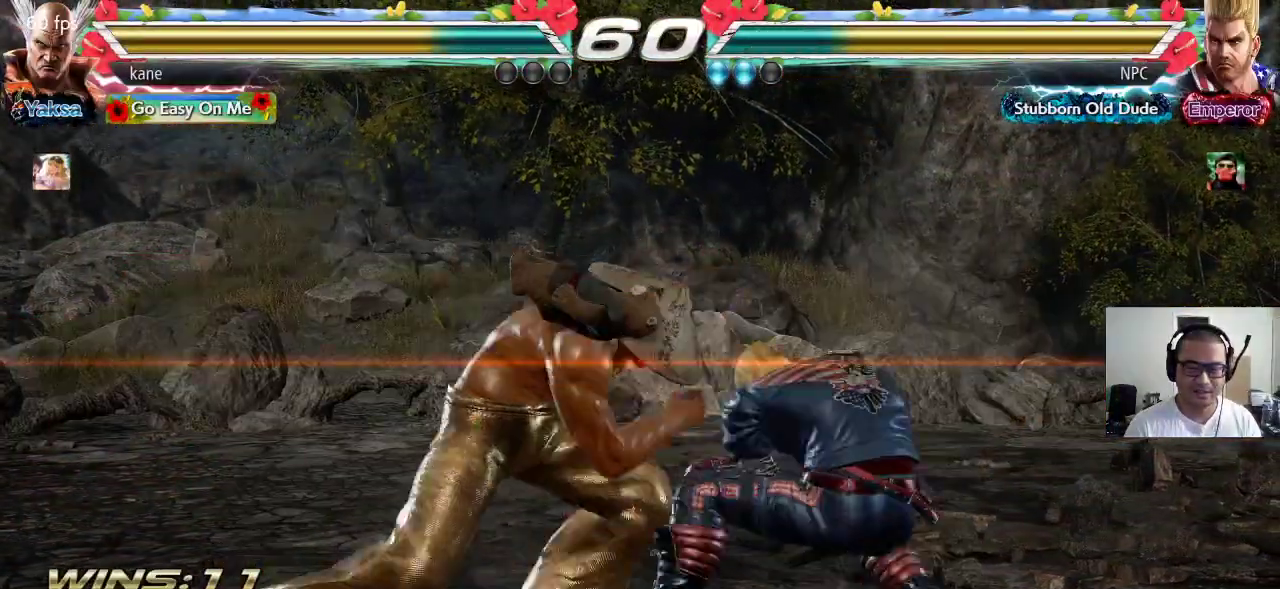
{"dt_ms": 500, "buttons": [], "left_stick": "center"}
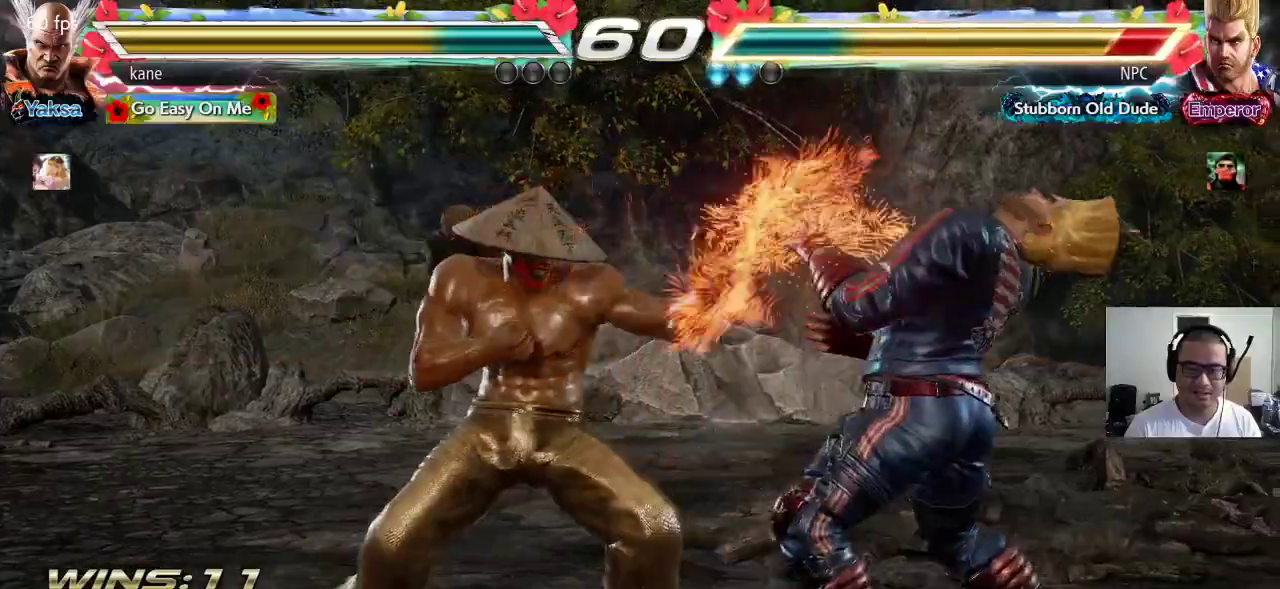
{"dt_ms": 500, "buttons": [], "left_stick": "right", "events": [[133, "left_stick", "right"], [233, "SQUARE", "down"], [333, "SQUARE", "up"]]}
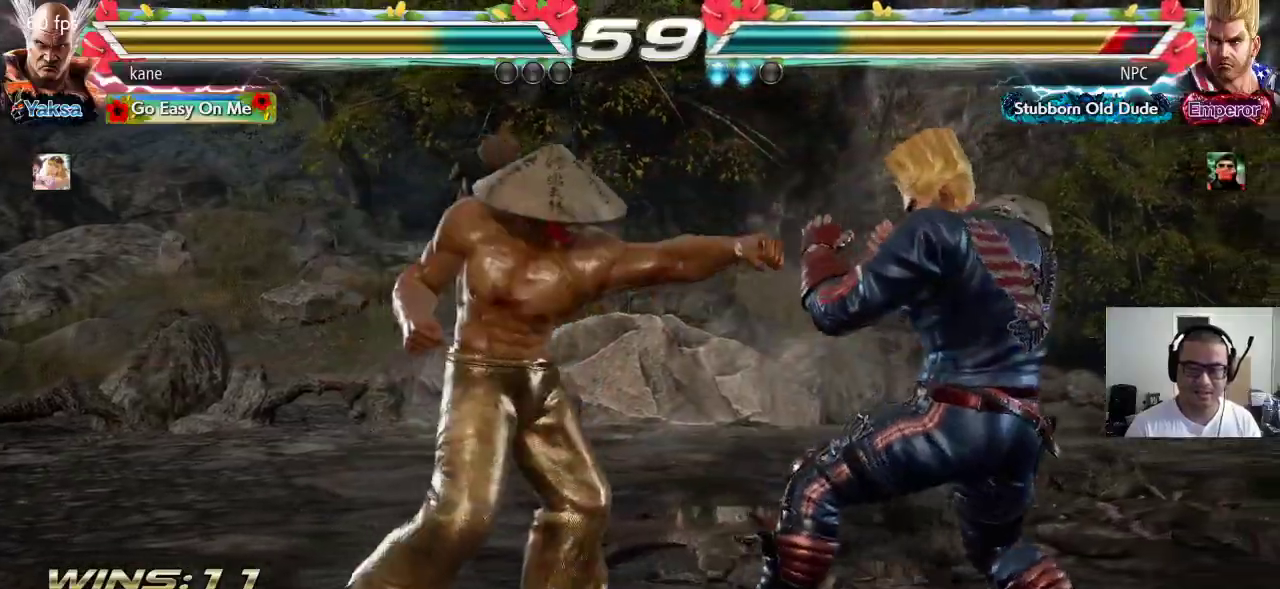
{"dt_ms": 1000, "buttons": [], "left_stick": "center"}
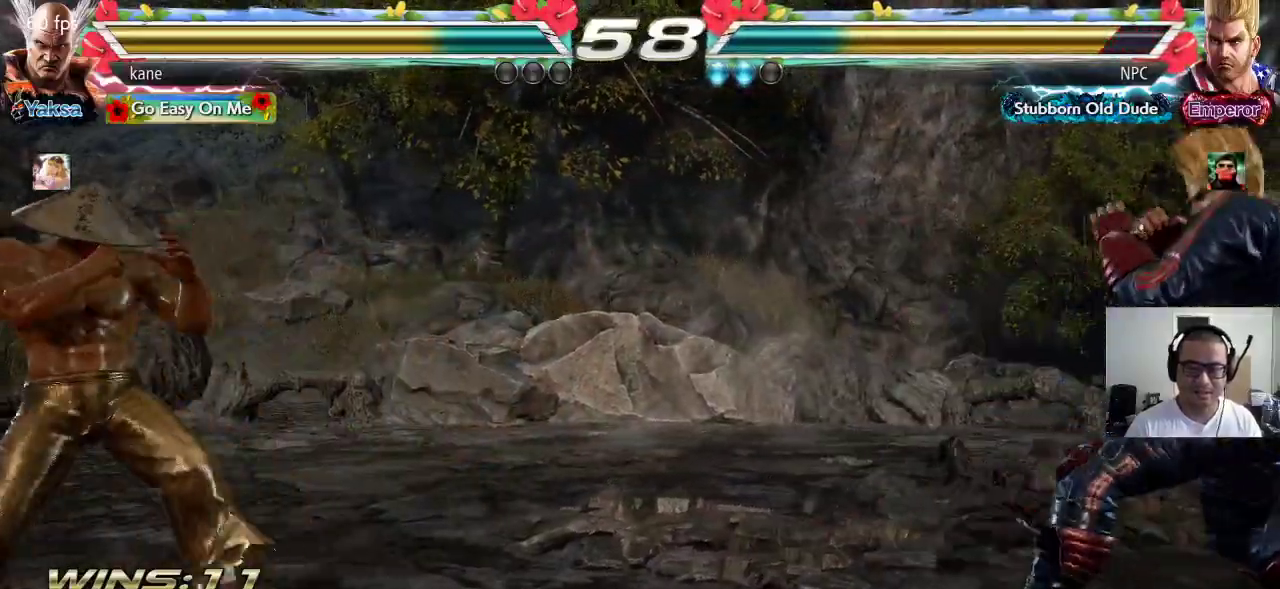
{"dt_ms": 500, "buttons": [], "left_stick": "down-right", "events": [[150, "left_stick", "right"], [217, "left_stick", "center"], [300, "left_stick", "right"], [467, "TRIANGLE", "down"], [467, "left_stick", "down-right"], [500, "TRIANGLE", "up"]]}